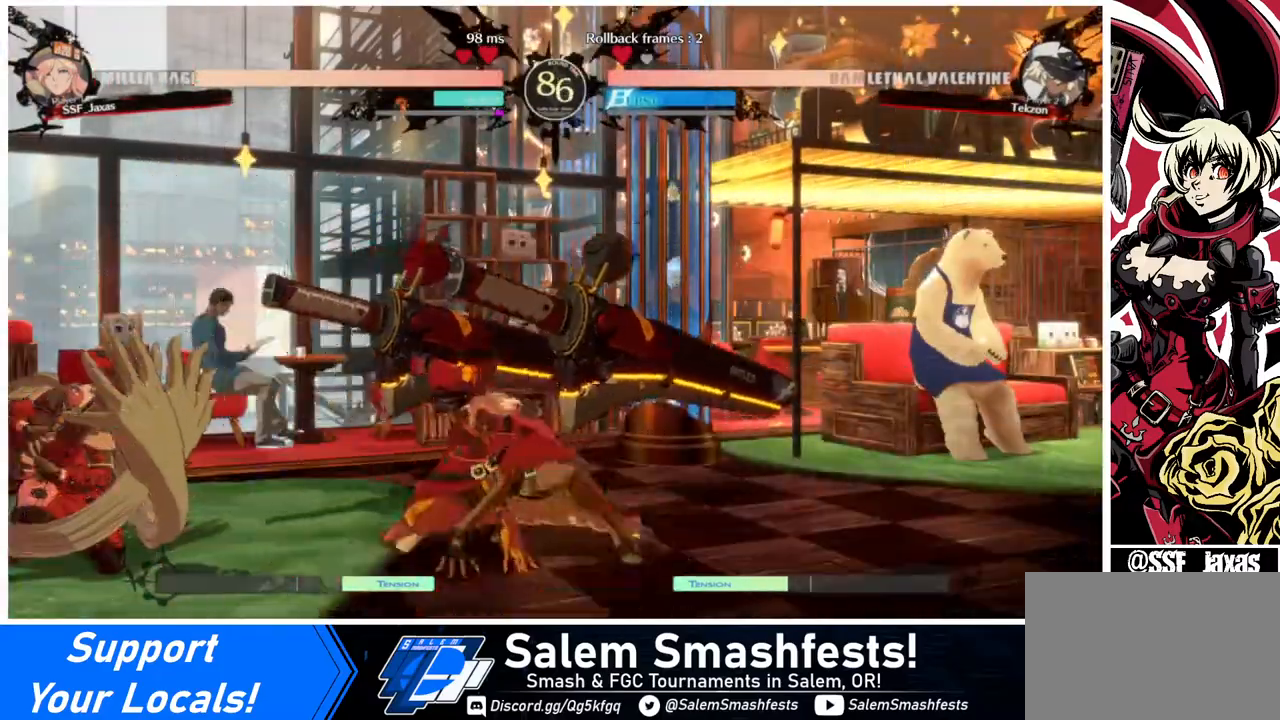
Gameplay with a controller (arcade stick); each line is a JSON object with the inputs held at the frame after it. "events" lists button and stick changes between this image and that frame as [ms after this image, input, new state], when the widget could be followed in between. Not read: L3 R3.
{"buttons": ["DPAD_LEFT"], "events": [[40, "DPAD_LEFT", "up"], [40, "TRIANGLE", "down"], [120, "DPAD_DOWN", "up"], [160, "TRIANGLE", "up"], [400, "DPAD_LEFT", "down"]]}
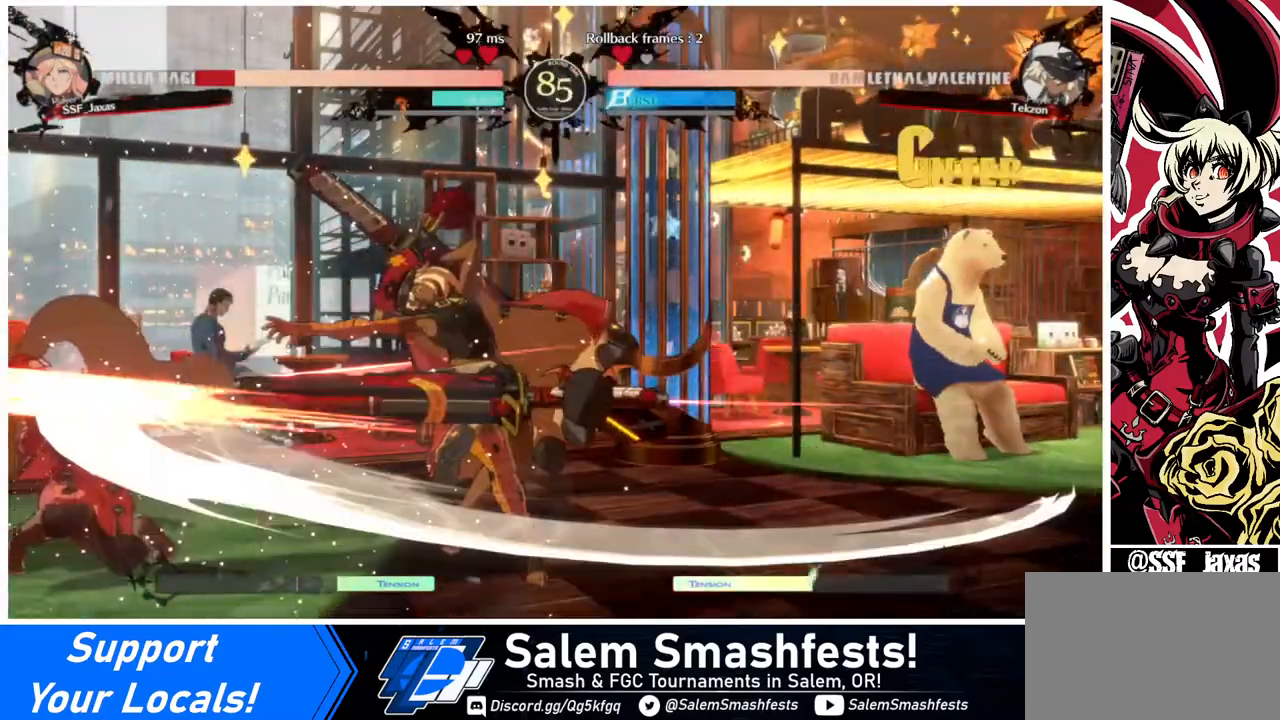
{"buttons": ["DPAD_LEFT"], "events": []}
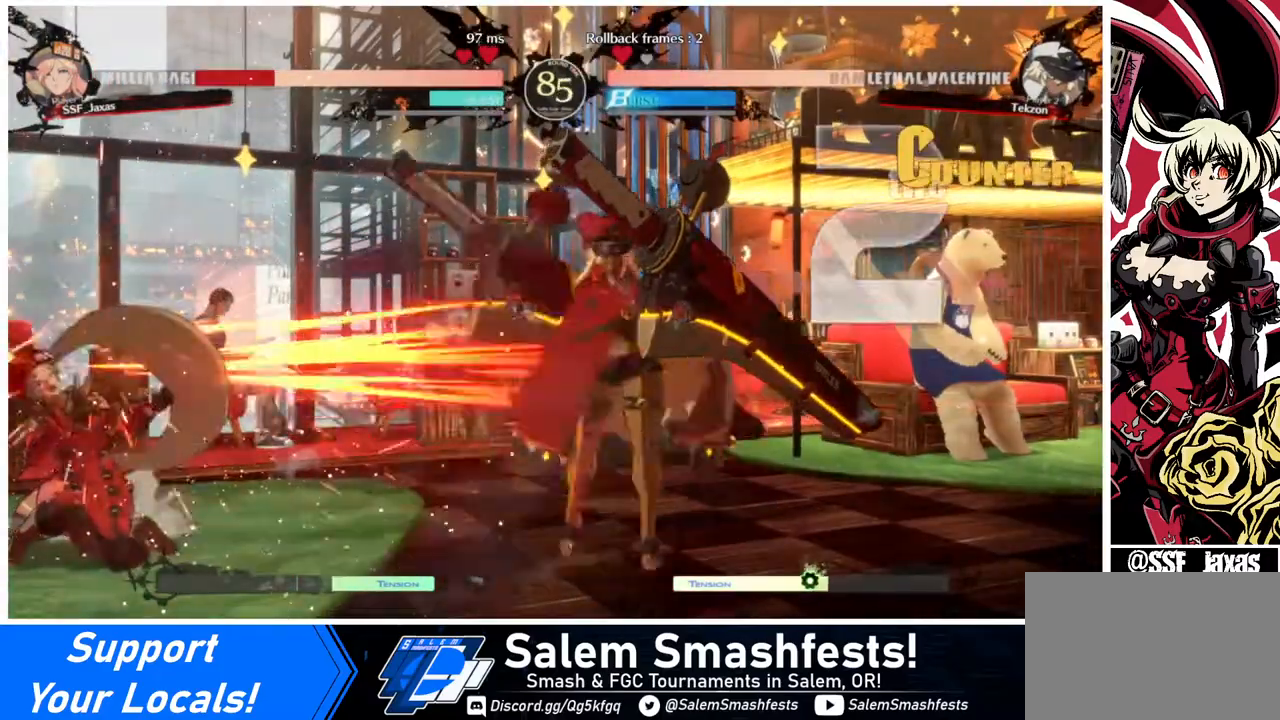
{"buttons": ["DPAD_LEFT"], "events": []}
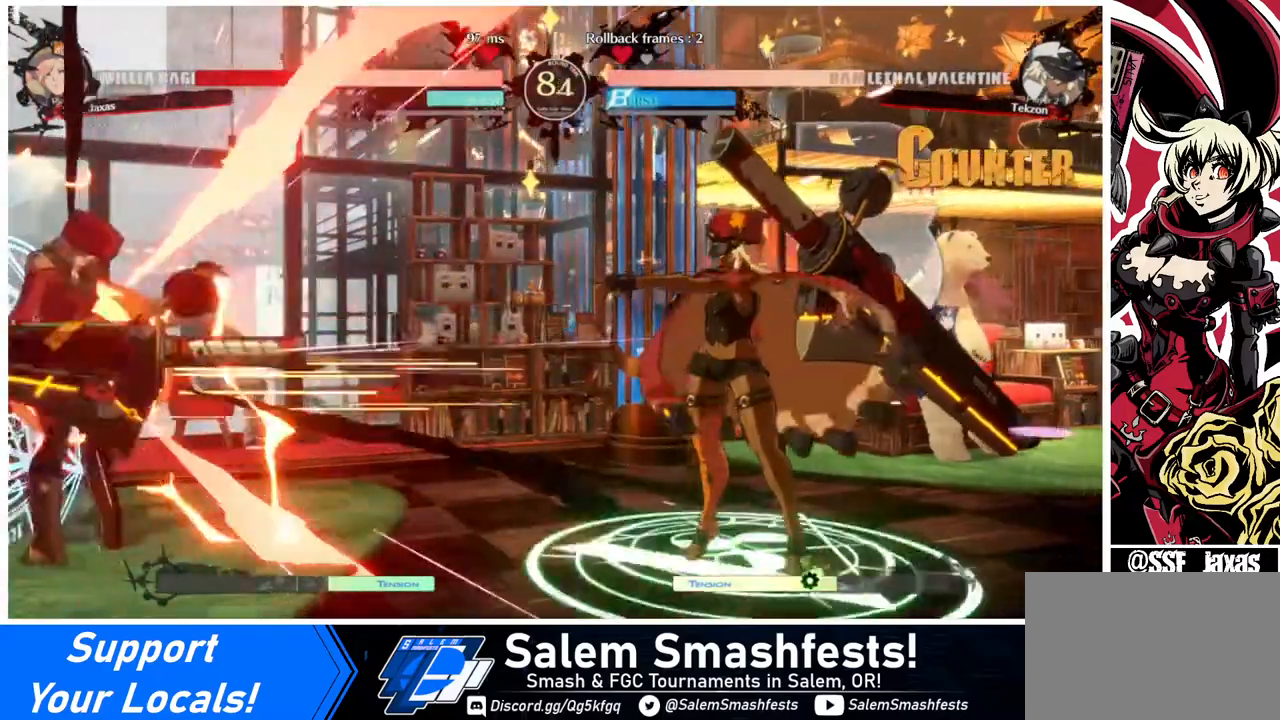
{"buttons": ["SQUARE", "DPAD_DOWN", "DPAD_LEFT"], "events": [[360, "DPAD_DOWN", "down"], [400, "SQUARE", "down"]]}
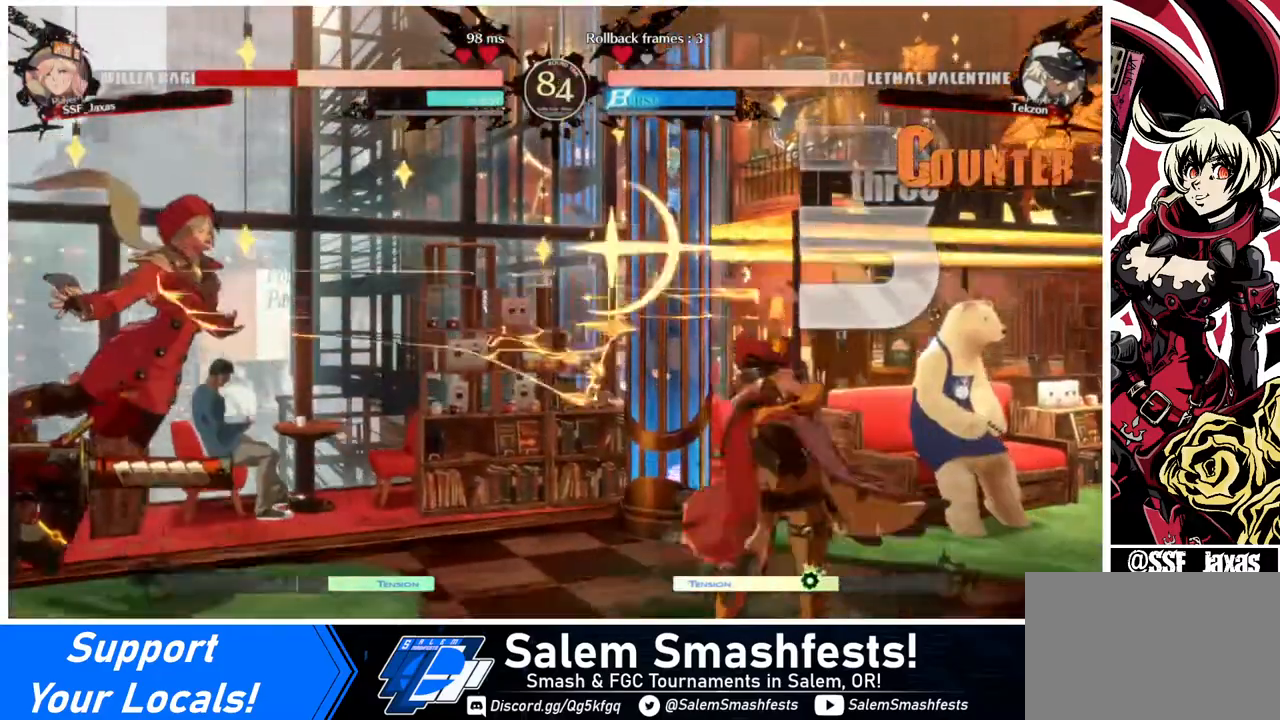
{"buttons": ["SQUARE", "DPAD_LEFT"], "events": [[40, "DPAD_DOWN", "up"]]}
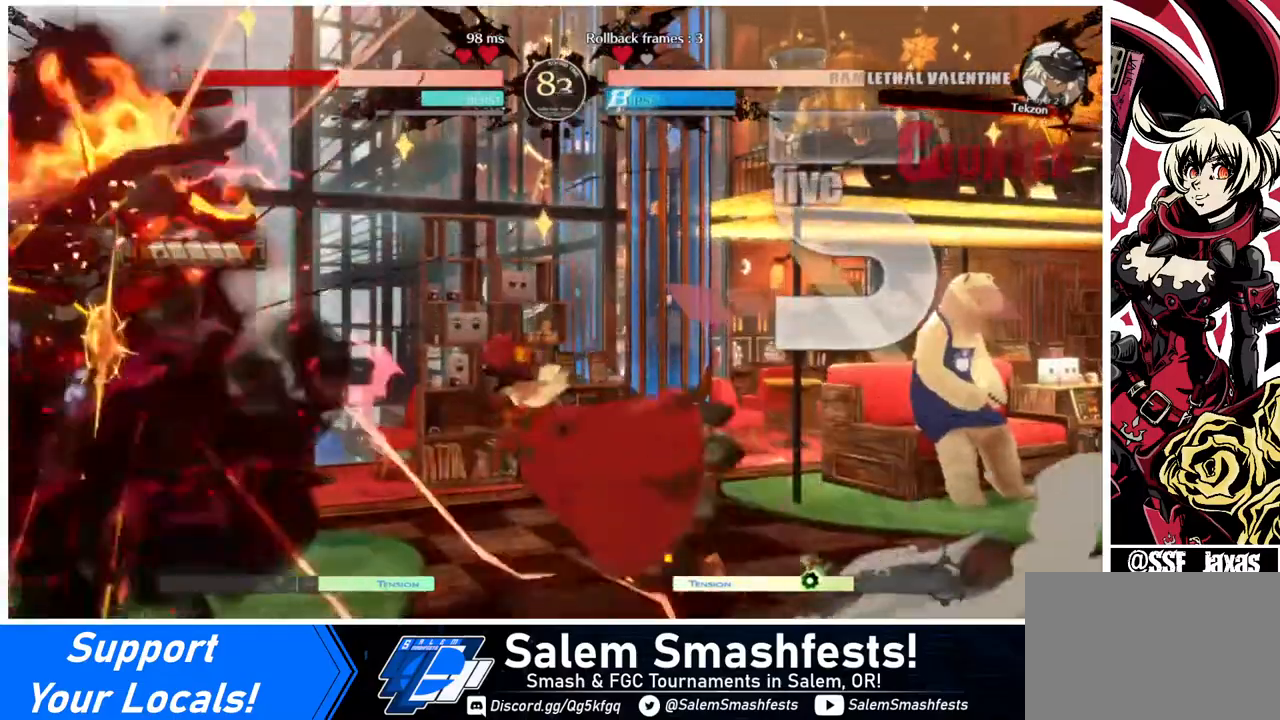
{"buttons": ["SQUARE", "DPAD_DOWN", "DPAD_LEFT"], "events": [[280, "DPAD_DOWN", "down"]]}
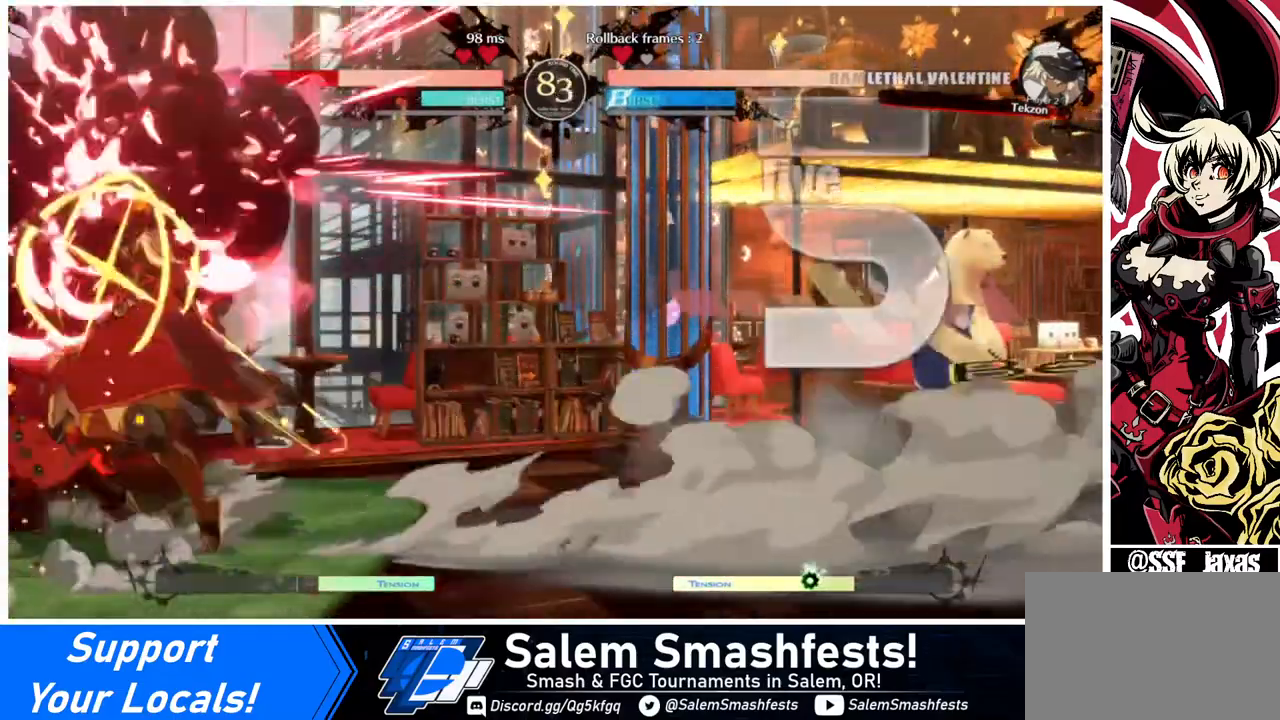
{"buttons": ["DPAD_LEFT"], "events": [[40, "SQUARE", "up"], [160, "DPAD_DOWN", "up"], [160, "R2", "down"], [240, "R2", "up"]]}
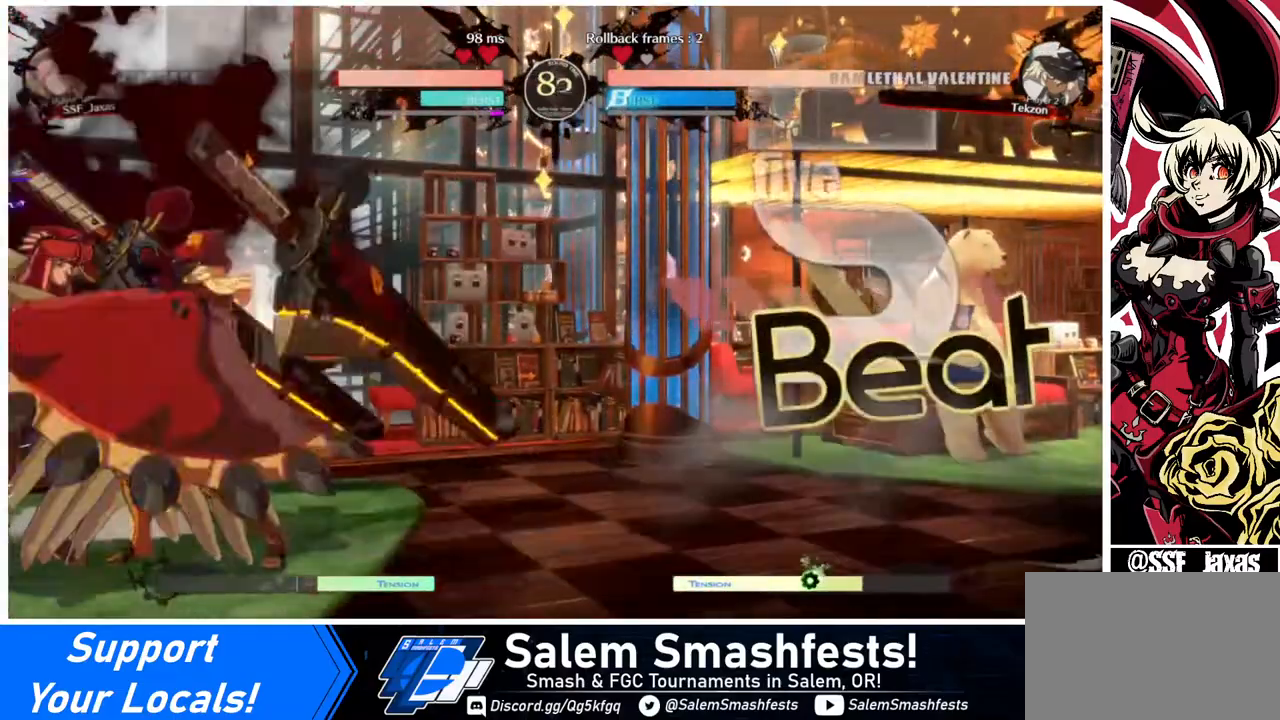
{"buttons": ["SQUARE", "TRIANGLE", "DPAD_DOWN", "DPAD_LEFT"], "events": [[360, "DPAD_DOWN", "down"], [400, "SQUARE", "down"], [400, "TRIANGLE", "down"]]}
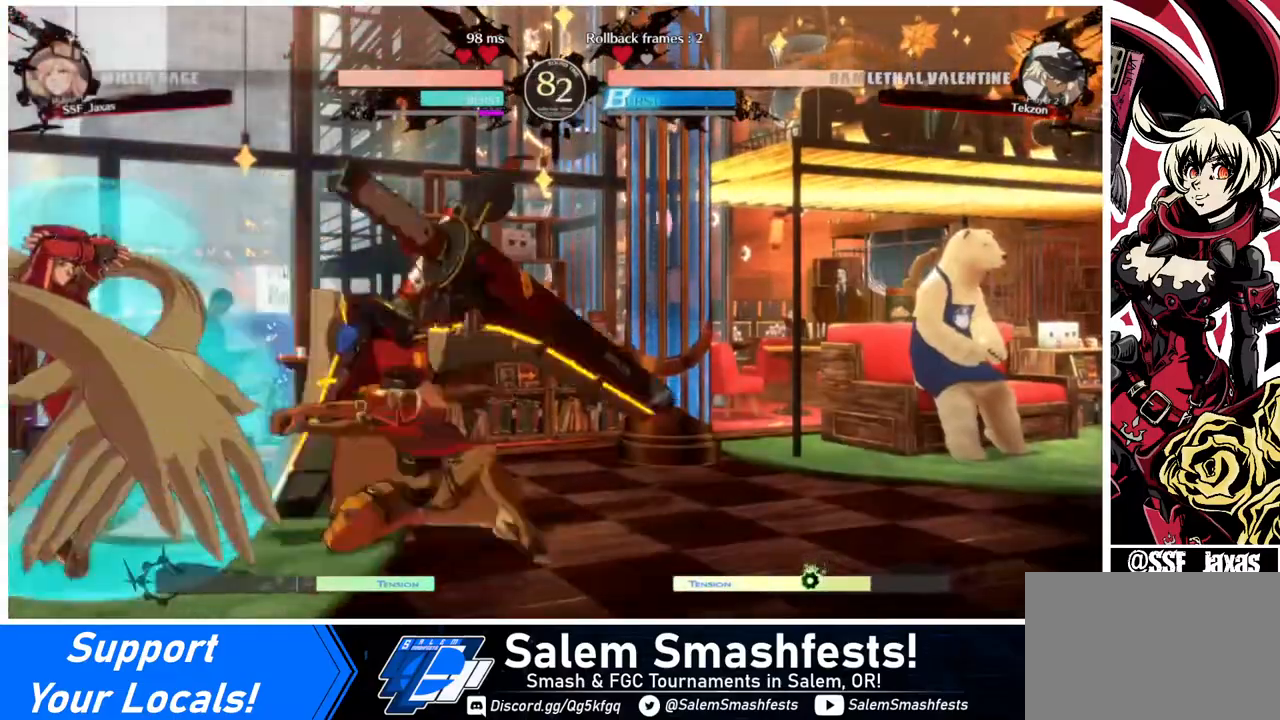
{"buttons": ["DPAD_LEFT"], "events": [[520, "DPAD_DOWN", "up"], [520, "SQUARE", "up"], [520, "TRIANGLE", "up"]]}
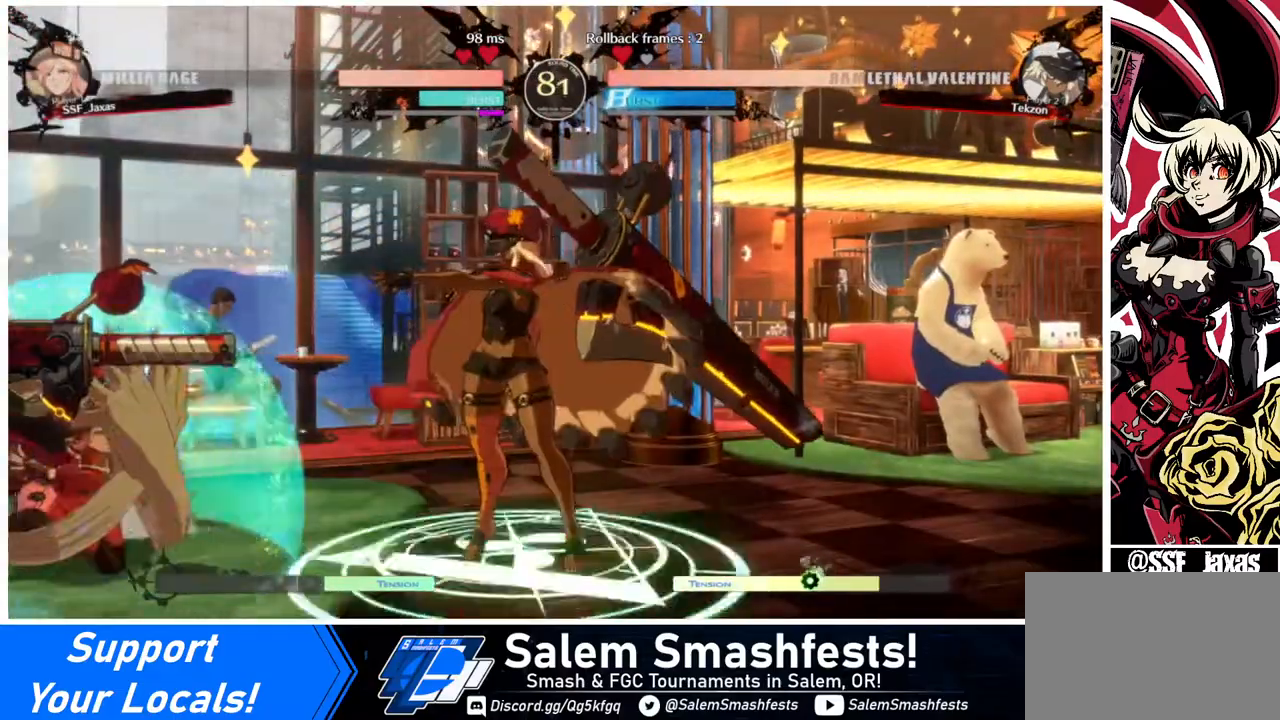
{"buttons": ["DPAD_LEFT"], "events": [[80, "DPAD_LEFT", "up"], [120, "DPAD_DOWN", "down"], [240, "DPAD_DOWN", "up"], [240, "DPAD_LEFT", "down"], [240, "DPAD_UP", "down"], [360, "DPAD_UP", "up"]]}
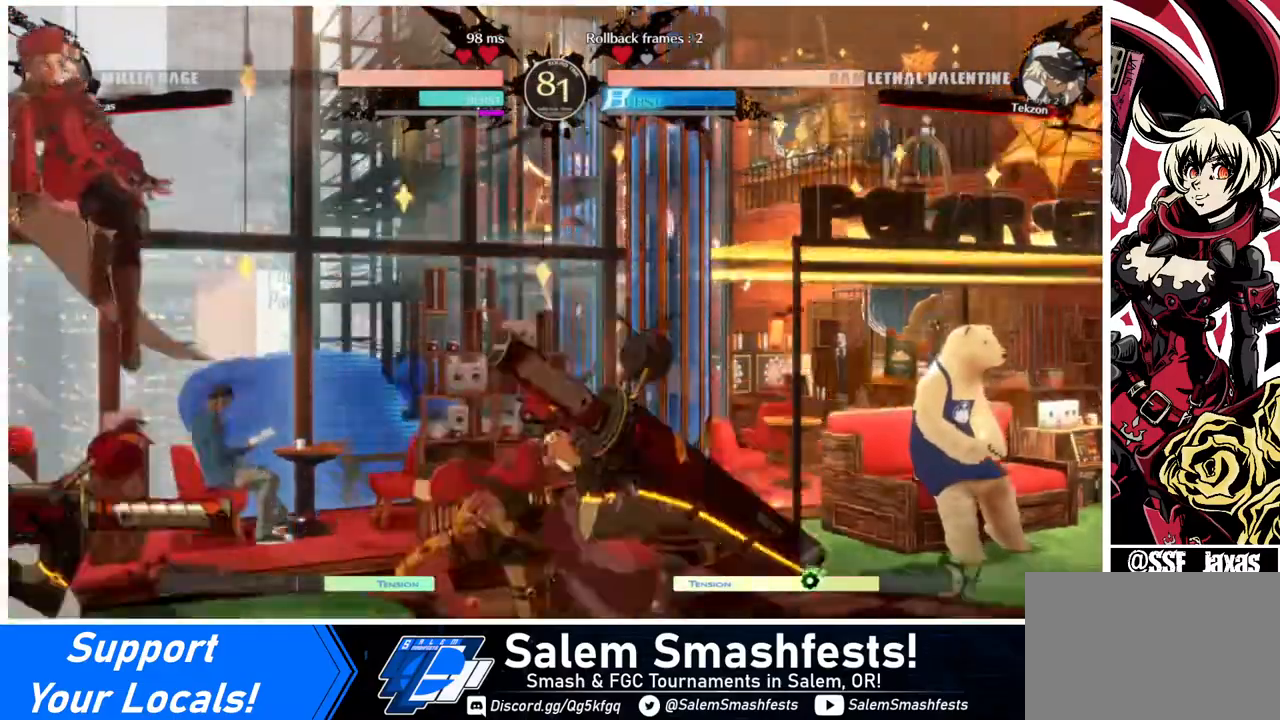
{"buttons": [], "events": [[40, "DPAD_LEFT", "up"], [160, "L1", "down"], [240, "L1", "up"]]}
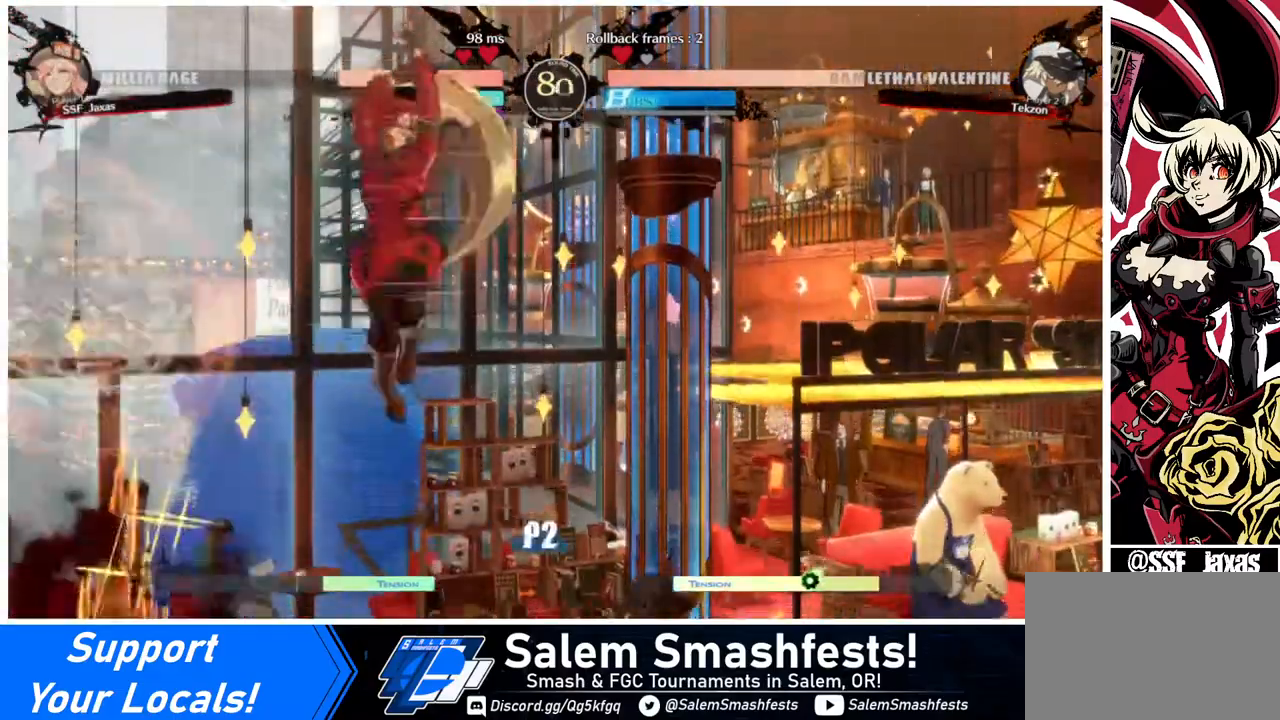
{"buttons": ["DPAD_DOWN"], "events": [[80, "R1", "down"], [160, "R1", "up"], [360, "DPAD_DOWN", "down"]]}
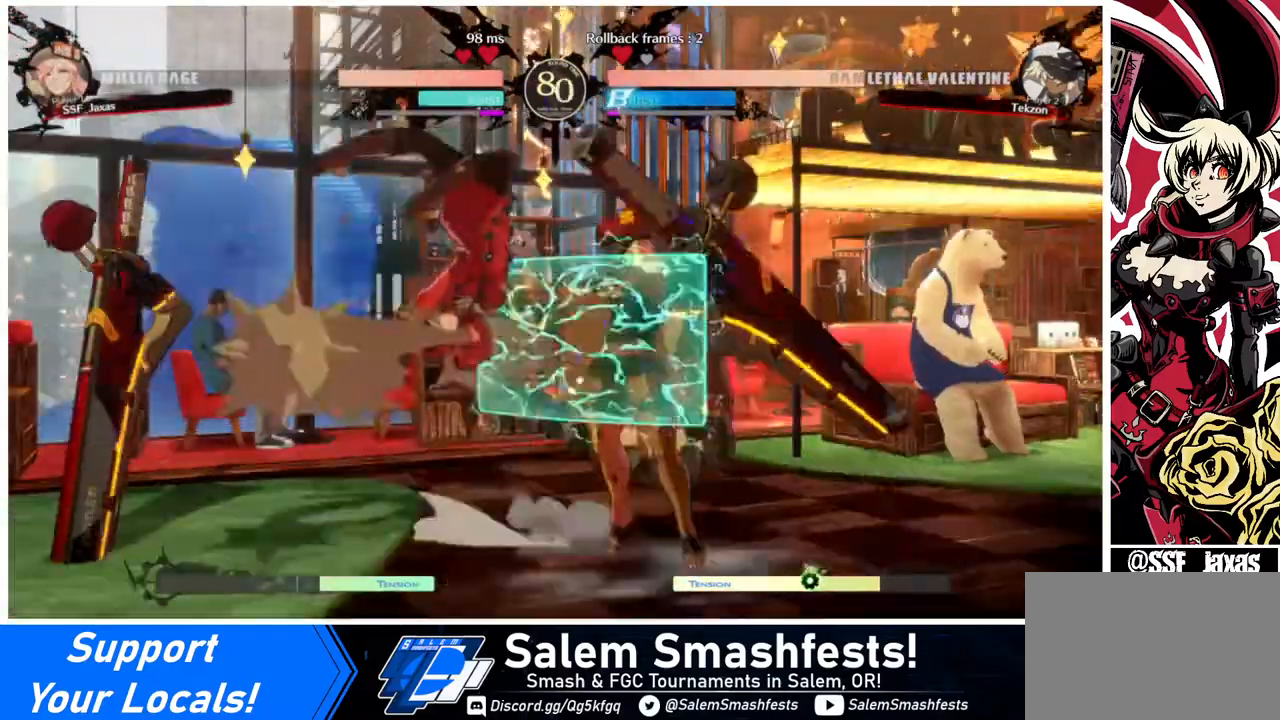
{"buttons": [], "events": [[160, "SQUARE", "down"], [240, "SQUARE", "up"], [400, "R2", "down"], [520, "DPAD_DOWN", "up"], [520, "R2", "up"]]}
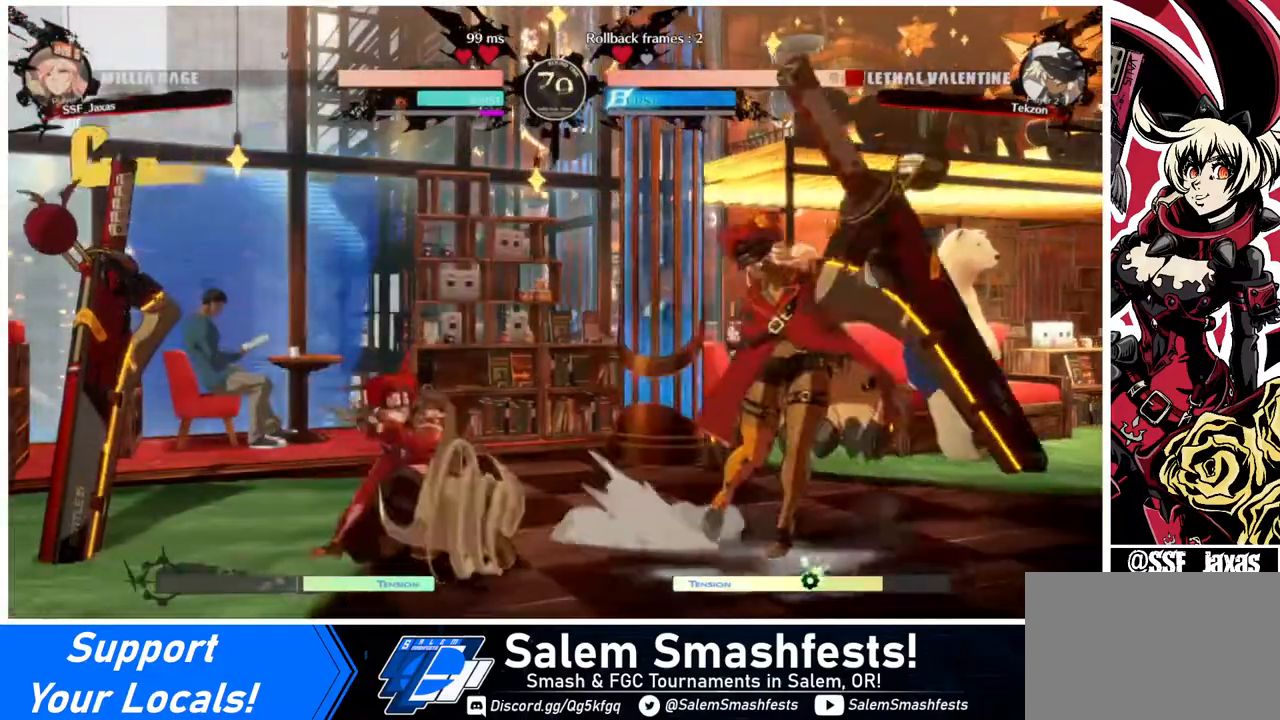
{"buttons": [], "events": [[120, "DPAD_DOWN", "down"], [160, "DPAD_RIGHT", "down"], [200, "DPAD_DOWN", "up"], [280, "TRIANGLE", "down"], [320, "DPAD_RIGHT", "up"], [360, "TRIANGLE", "up"]]}
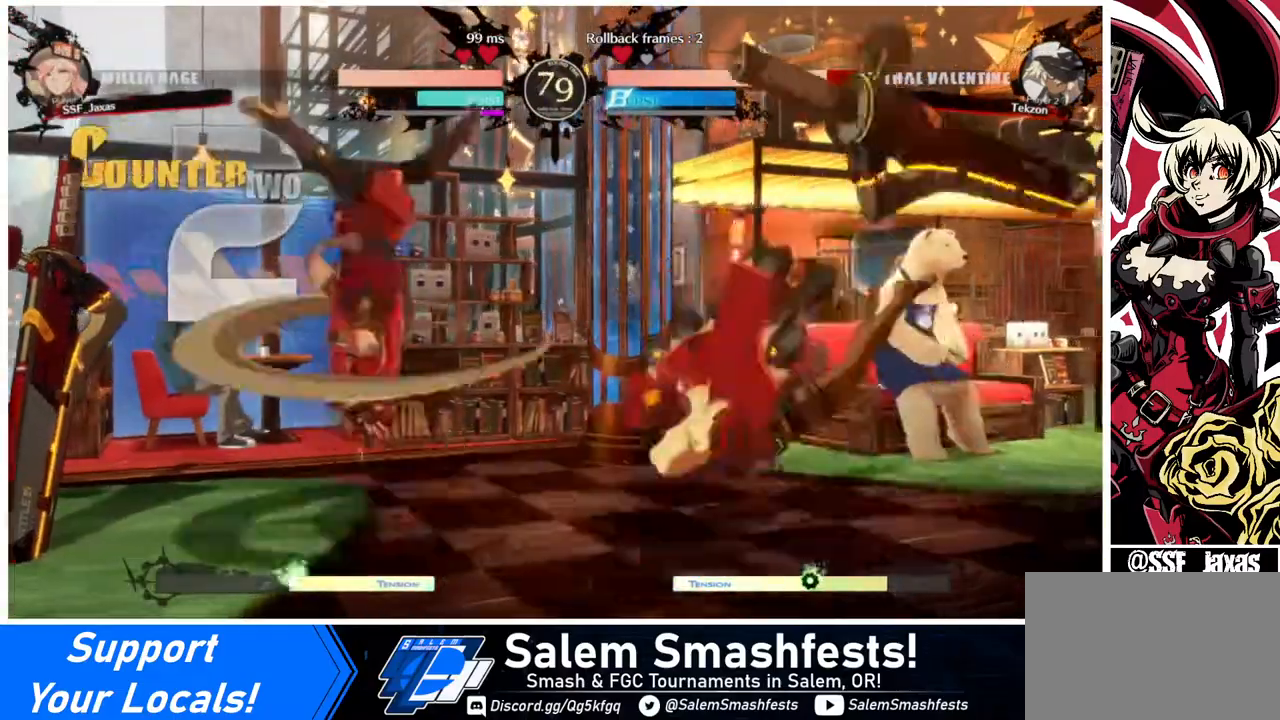
{"buttons": ["DPAD_RIGHT"], "events": [[520, "DPAD_RIGHT", "down"]]}
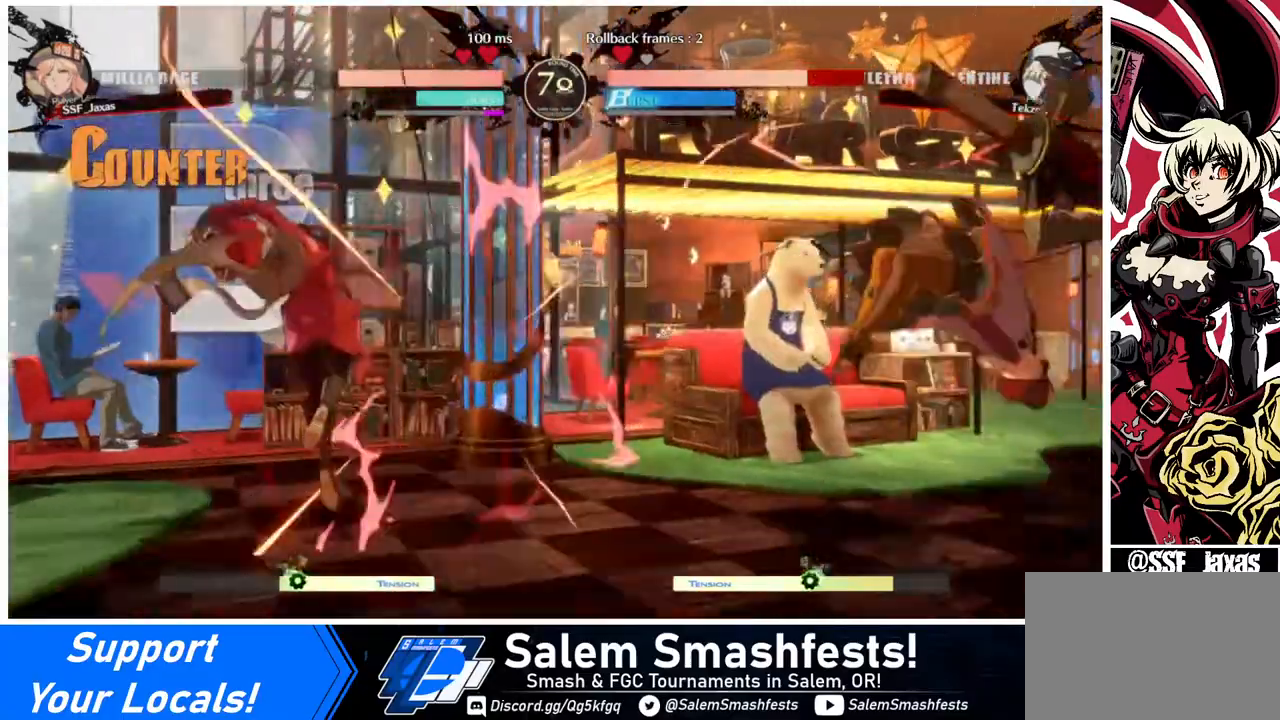
{"buttons": ["DPAD_RIGHT"], "events": [[80, "DPAD_RIGHT", "up"], [120, "DPAD_RIGHT", "down"]]}
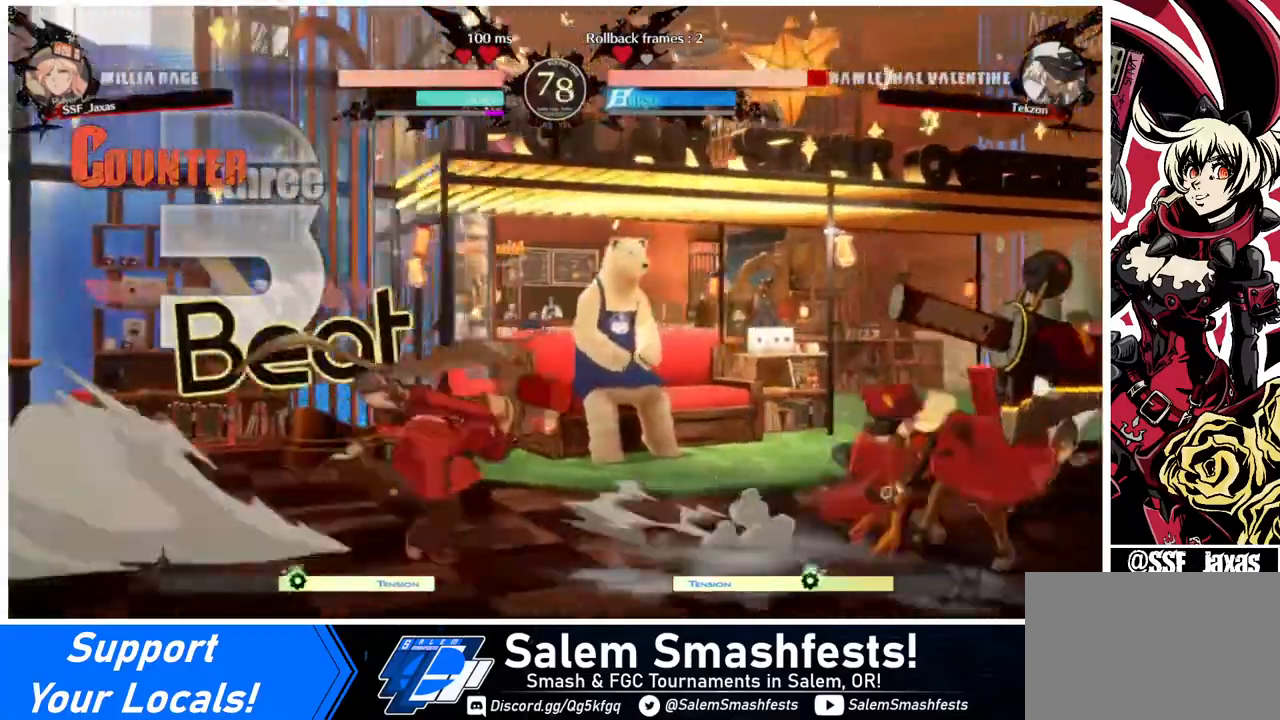
{"buttons": ["DPAD_LEFT"], "events": [[160, "DPAD_UP", "down"], [200, "DPAD_LEFT", "down"], [200, "DPAD_RIGHT", "up"], [240, "DPAD_UP", "up"], [240, "L1", "down"], [320, "L1", "up"]]}
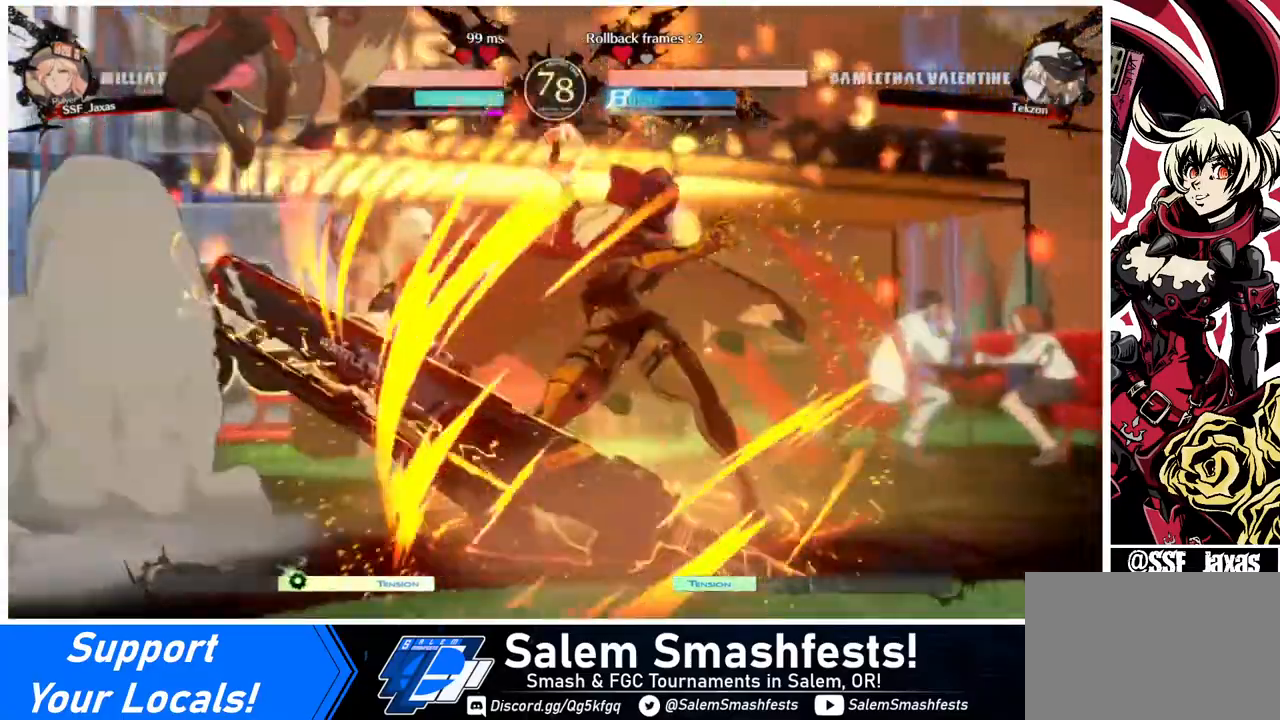
{"buttons": ["SQUARE", "TRIANGLE", "DPAD_LEFT"], "events": [[320, "L1", "down"], [360, "L1", "up"], [360, "SQUARE", "down"], [360, "TRIANGLE", "down"]]}
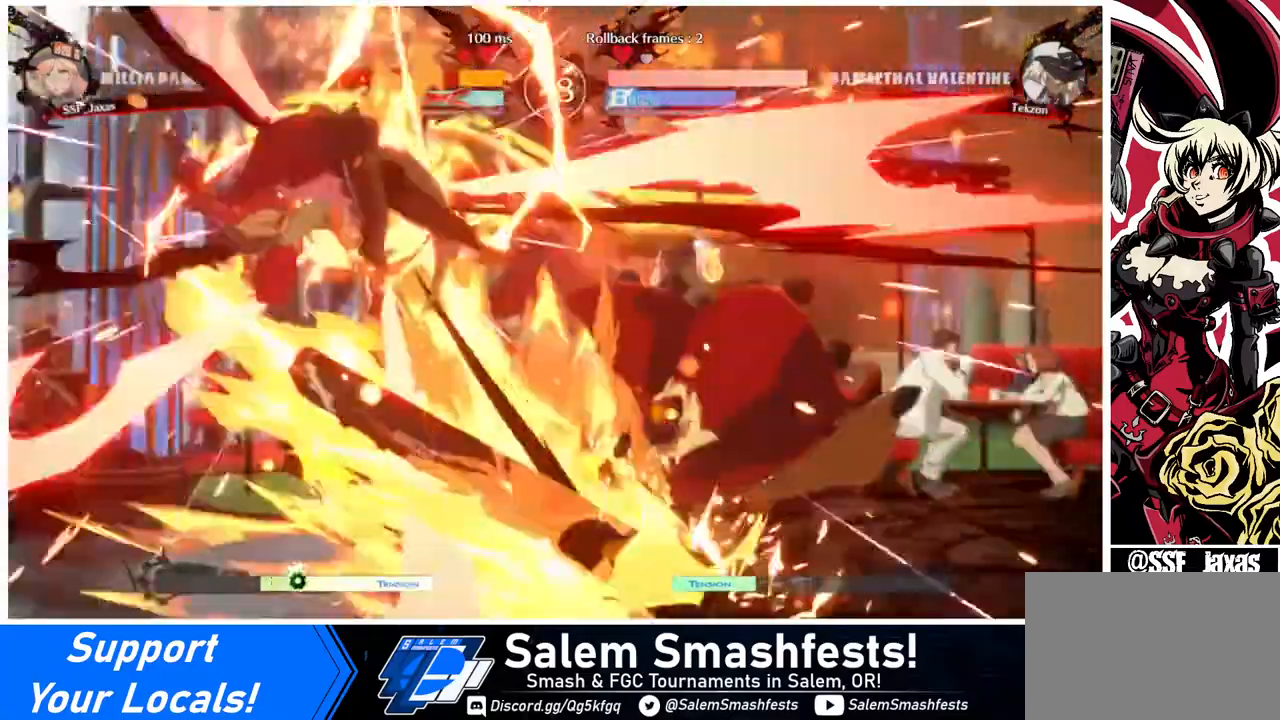
{"buttons": ["DPAD_LEFT"], "events": [[400, "SQUARE", "up"], [400, "TRIANGLE", "up"]]}
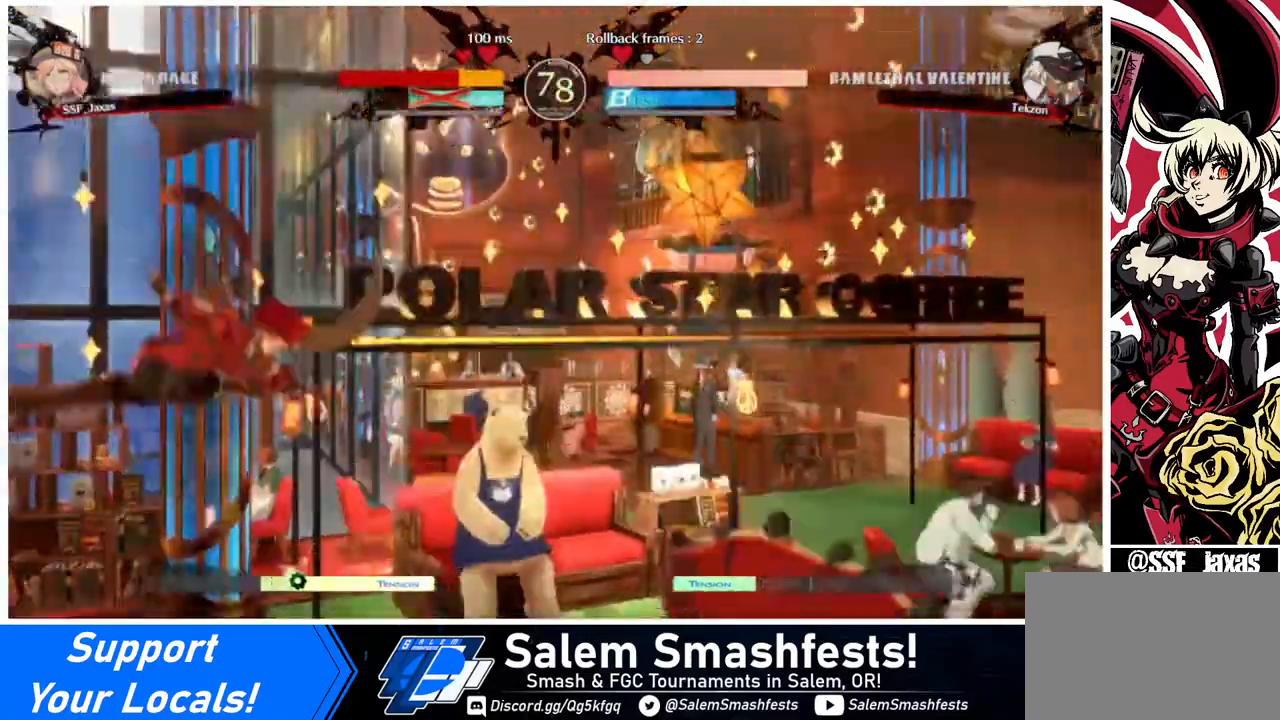
{"buttons": ["SQUARE", "DPAD_LEFT"], "events": [[320, "SQUARE", "down"]]}
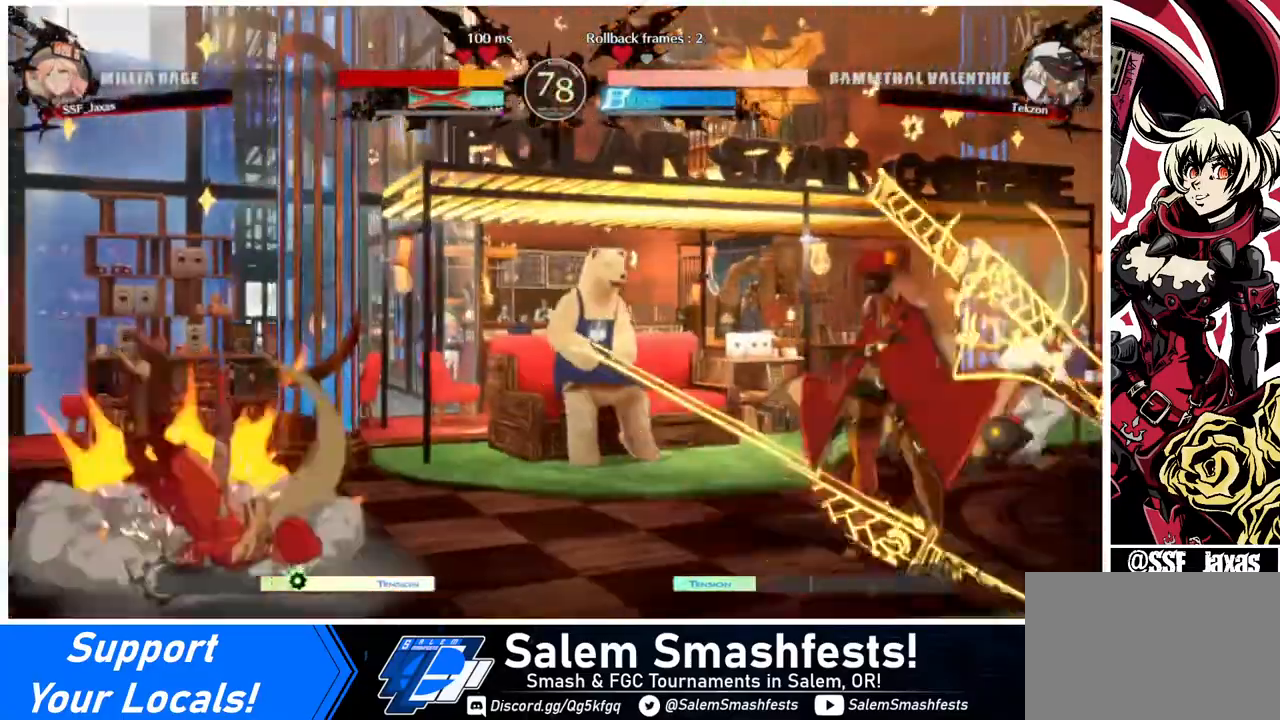
{"buttons": ["DPAD_LEFT"], "events": [[80, "SQUARE", "up"]]}
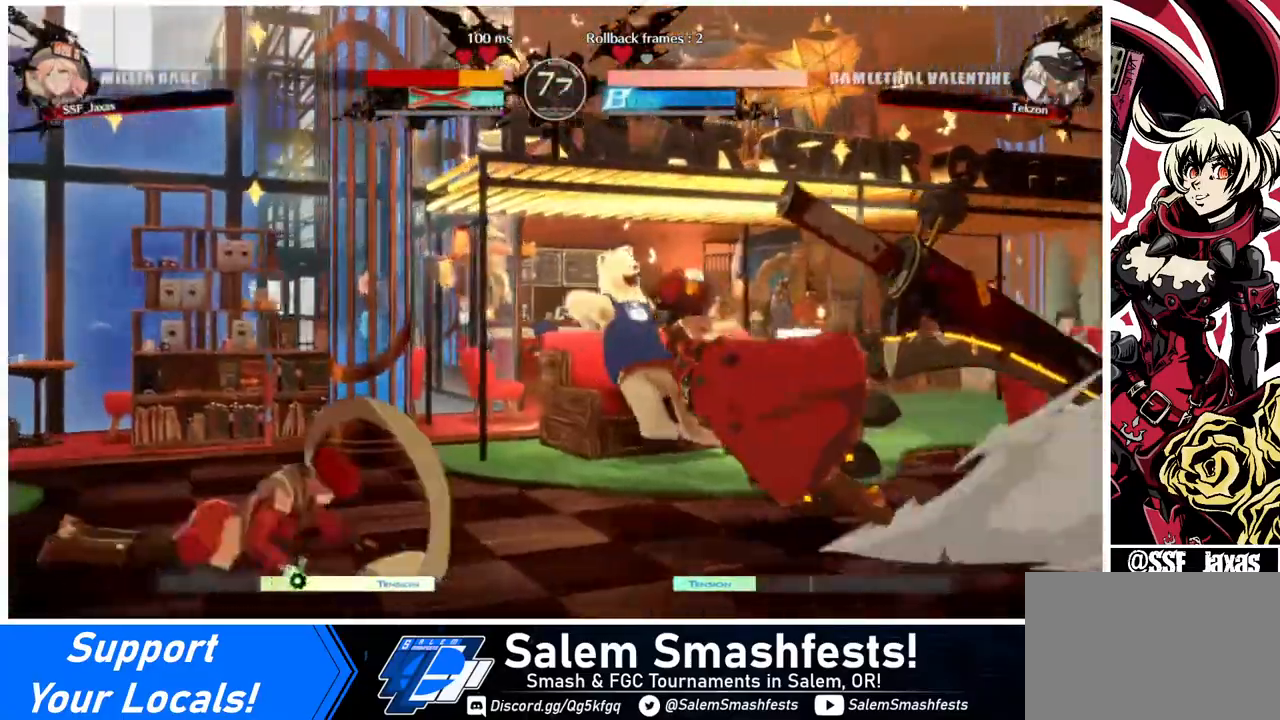
{"buttons": ["SQUARE", "TRIANGLE", "DPAD_DOWN", "DPAD_LEFT"], "events": [[280, "DPAD_DOWN", "down"], [360, "SQUARE", "down"], [360, "TRIANGLE", "down"]]}
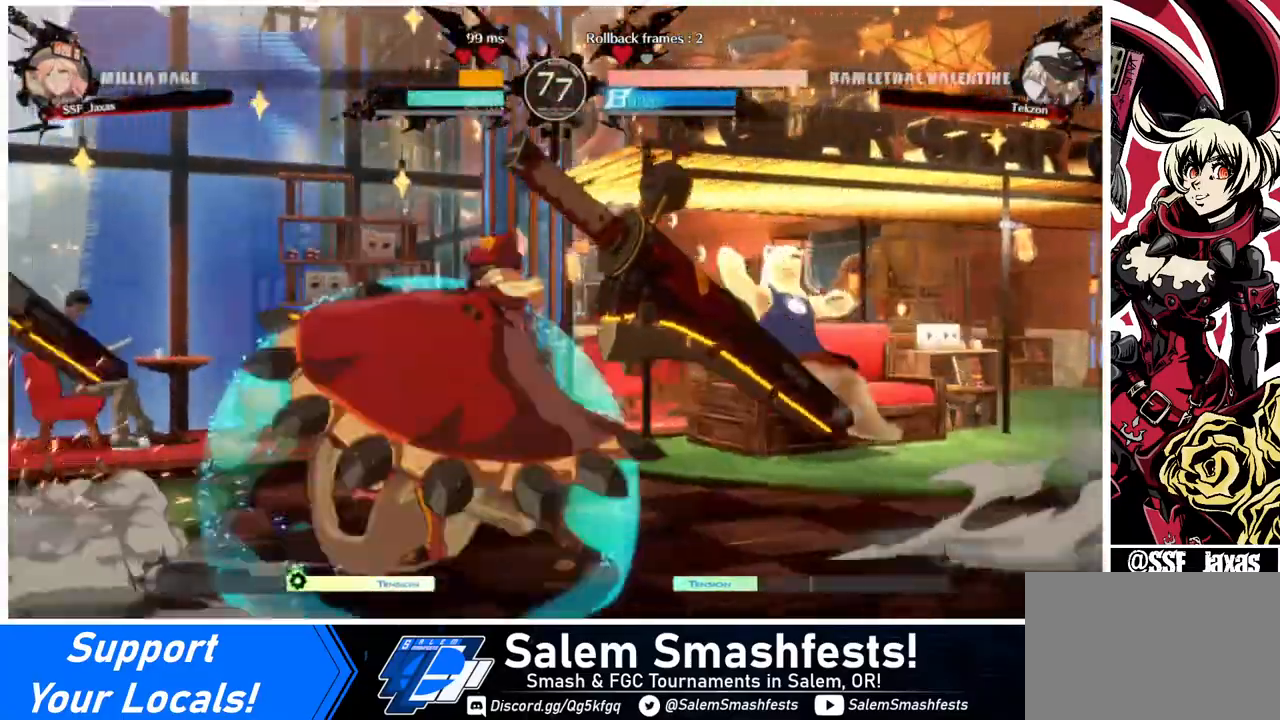
{"buttons": ["DPAD_DOWN", "DPAD_LEFT"], "events": [[360, "SQUARE", "up"], [360, "TRIANGLE", "up"]]}
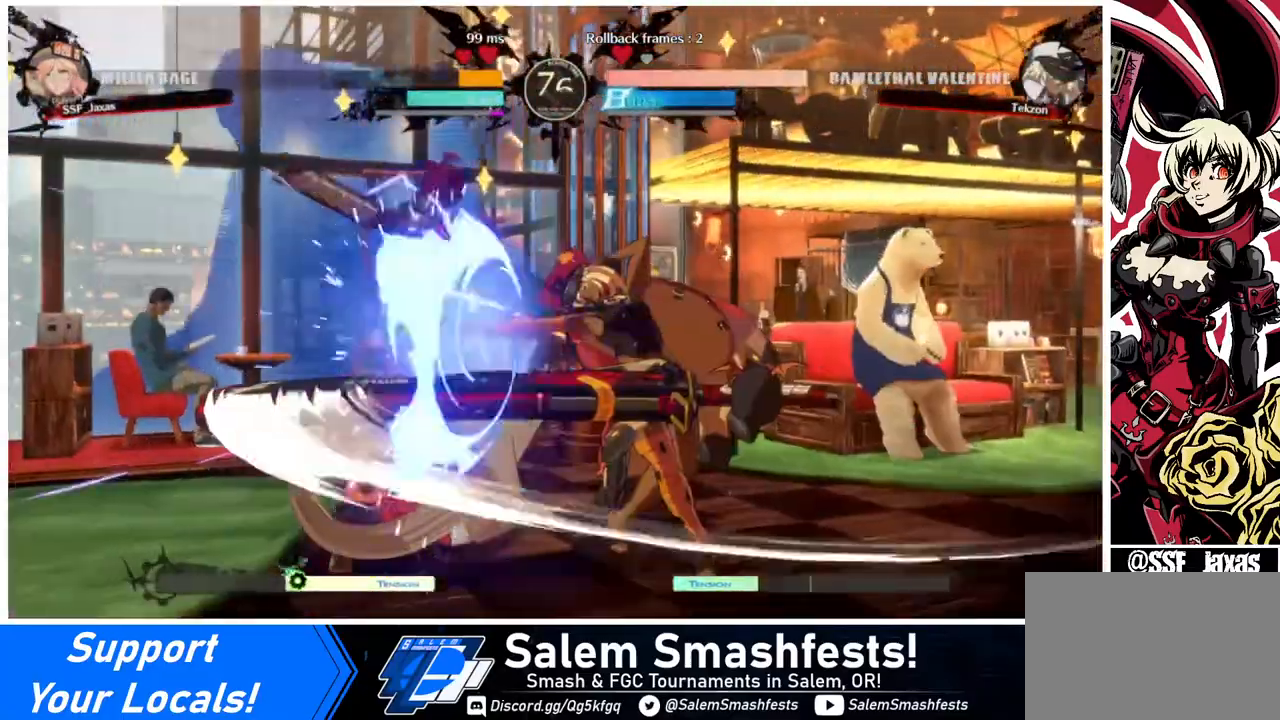
{"buttons": ["DPAD_DOWN", "DPAD_LEFT"], "events": []}
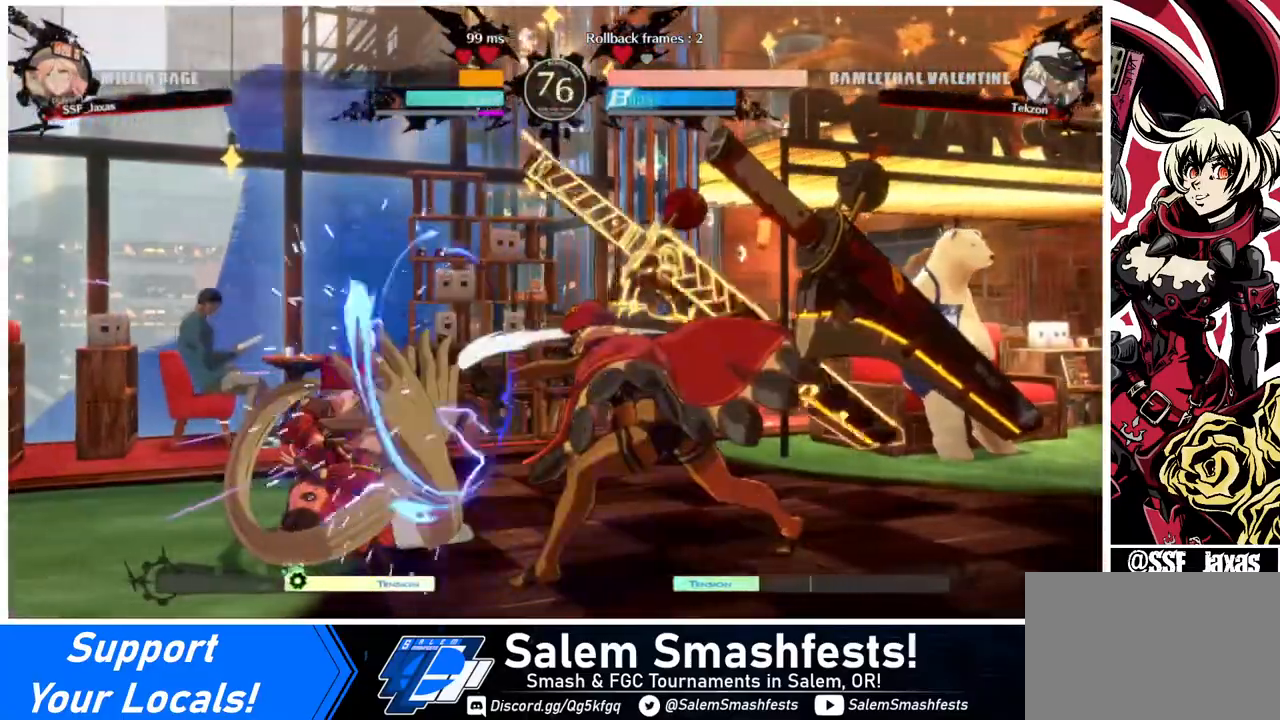
{"buttons": ["DPAD_DOWN", "DPAD_LEFT"], "events": []}
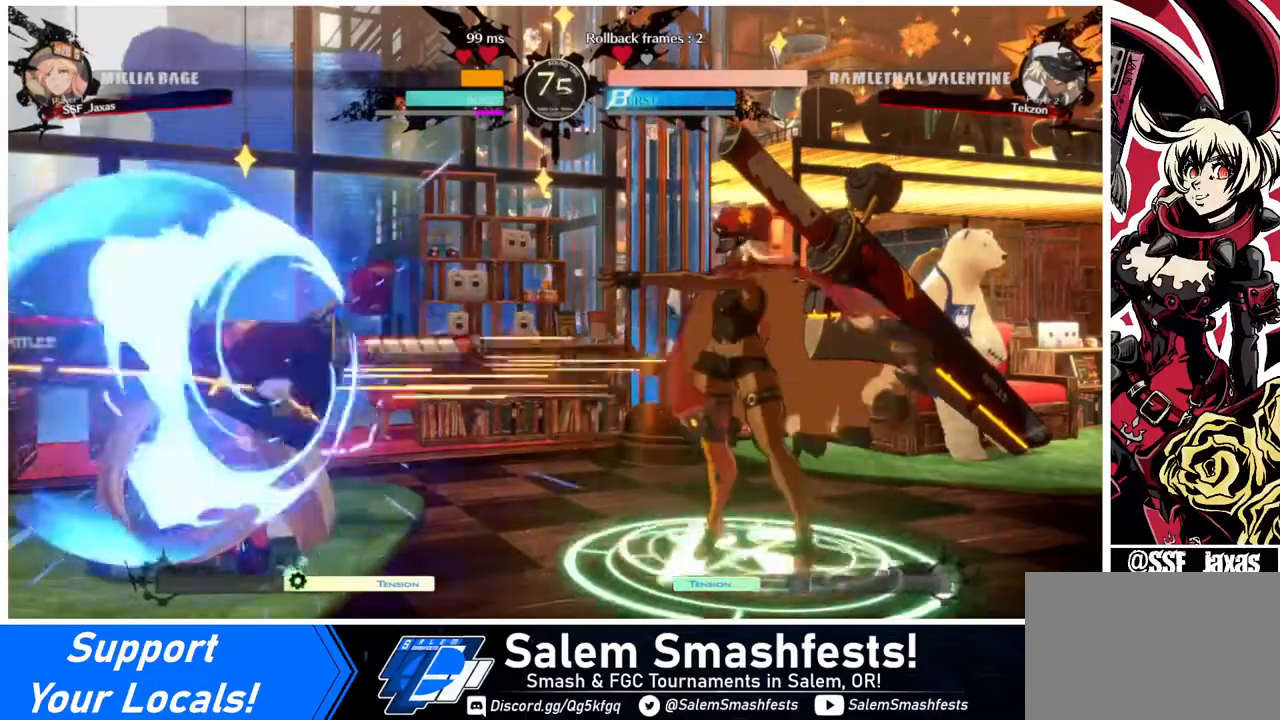
{"buttons": [], "events": [[160, "DPAD_DOWN", "up"], [160, "DPAD_LEFT", "up"], [320, "DPAD_RIGHT", "down"], [360, "DPAD_UP", "down"], [440, "DPAD_RIGHT", "up"], [440, "DPAD_UP", "up"]]}
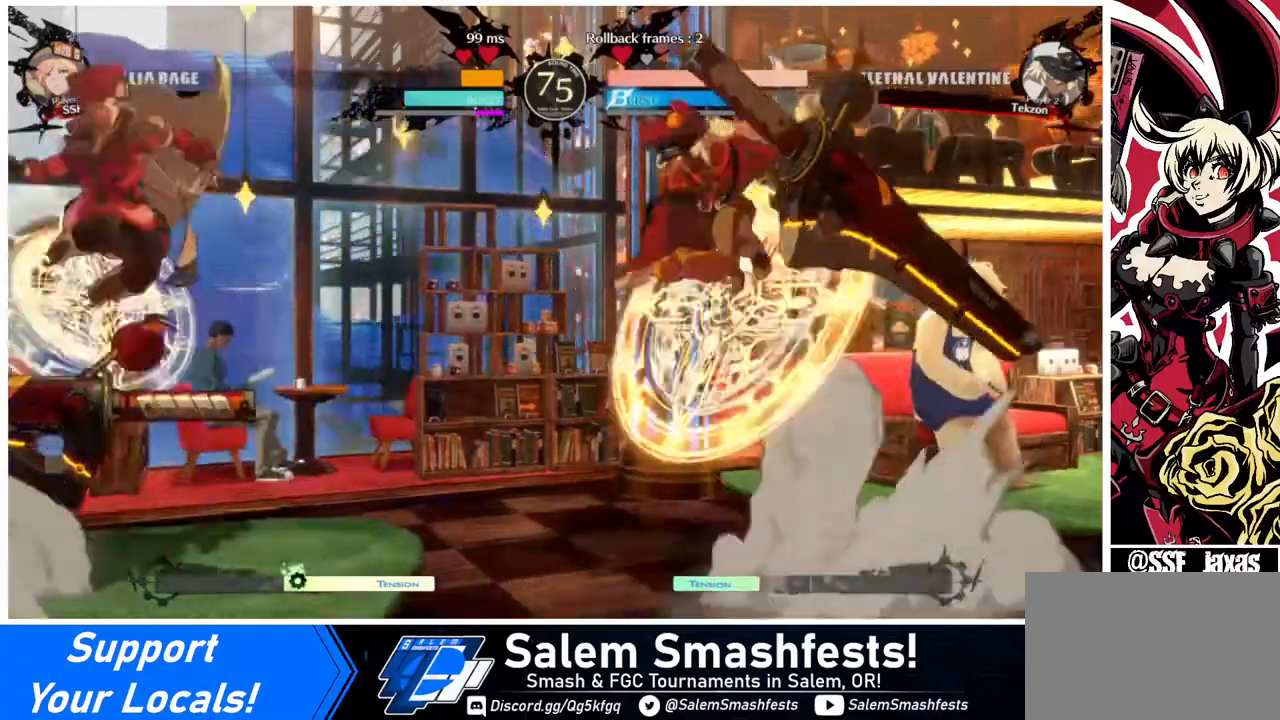
{"buttons": ["DPAD_LEFT"], "events": [[40, "L1", "down"], [80, "L1", "up"], [120, "DPAD_LEFT", "down"], [240, "TRIANGLE", "down"], [320, "TRIANGLE", "up"]]}
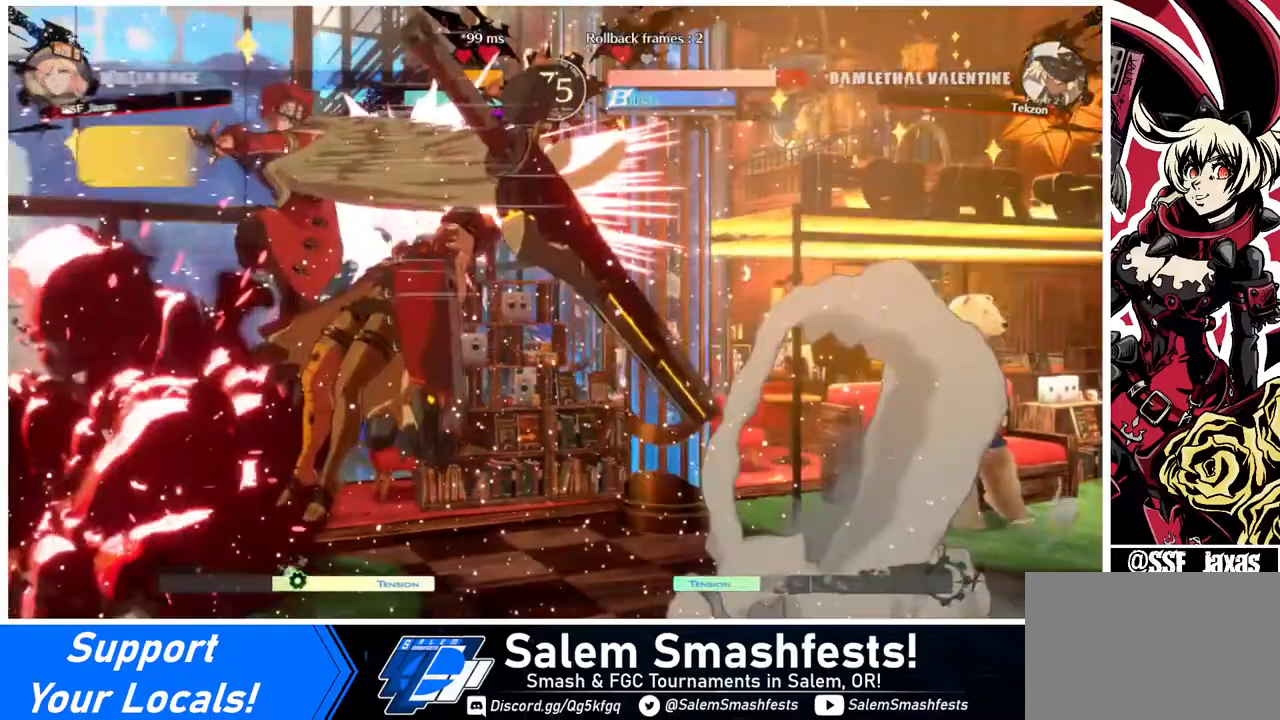
{"buttons": ["TRIANGLE"], "events": [[280, "DPAD_LEFT", "up"], [440, "TRIANGLE", "down"]]}
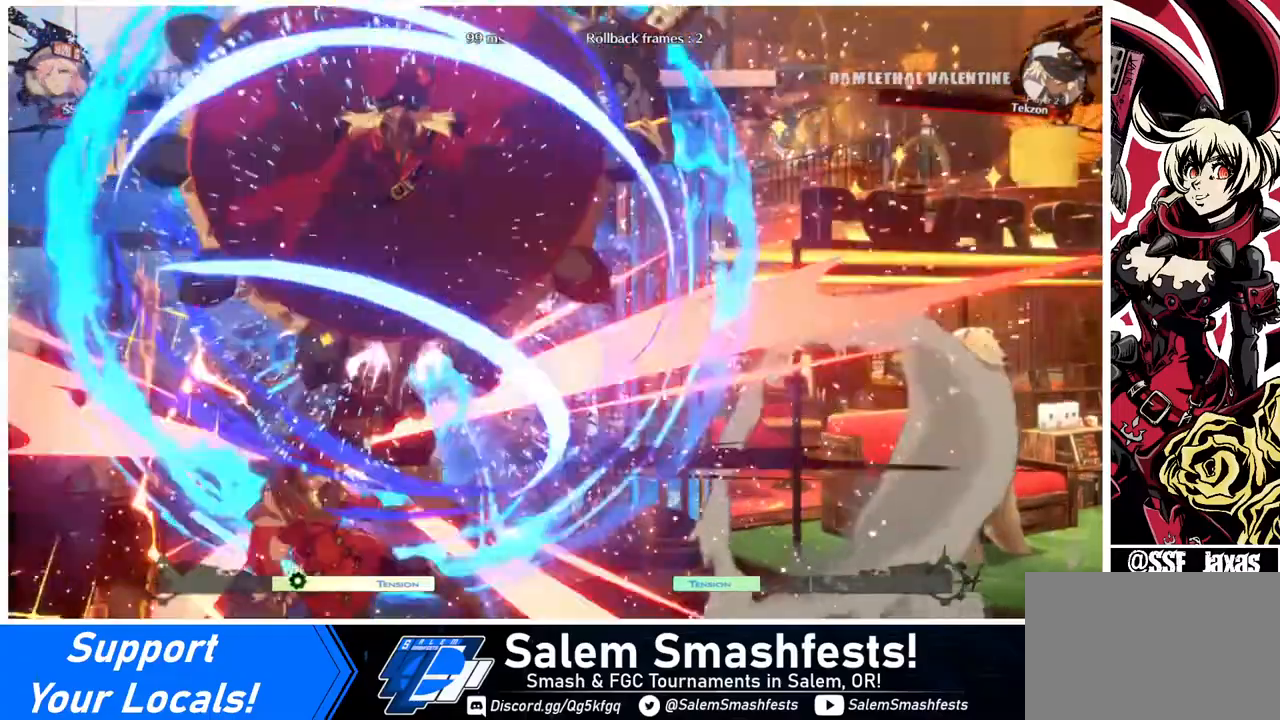
{"buttons": ["DPAD_LEFT"], "events": [[160, "TRIANGLE", "up"], [480, "DPAD_LEFT", "down"]]}
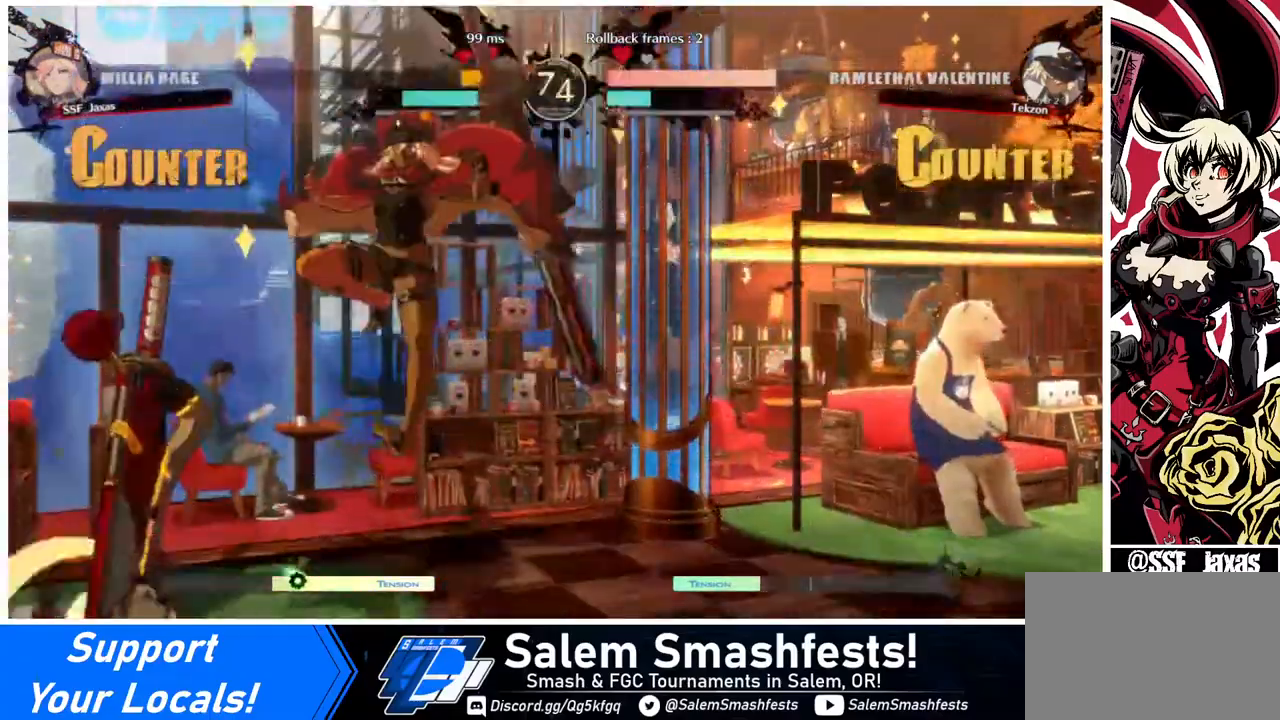
{"buttons": ["DPAD_DOWN", "DPAD_LEFT"], "events": [[280, "DPAD_LEFT", "up"], [320, "DPAD_LEFT", "down"], [440, "DPAD_DOWN", "down"]]}